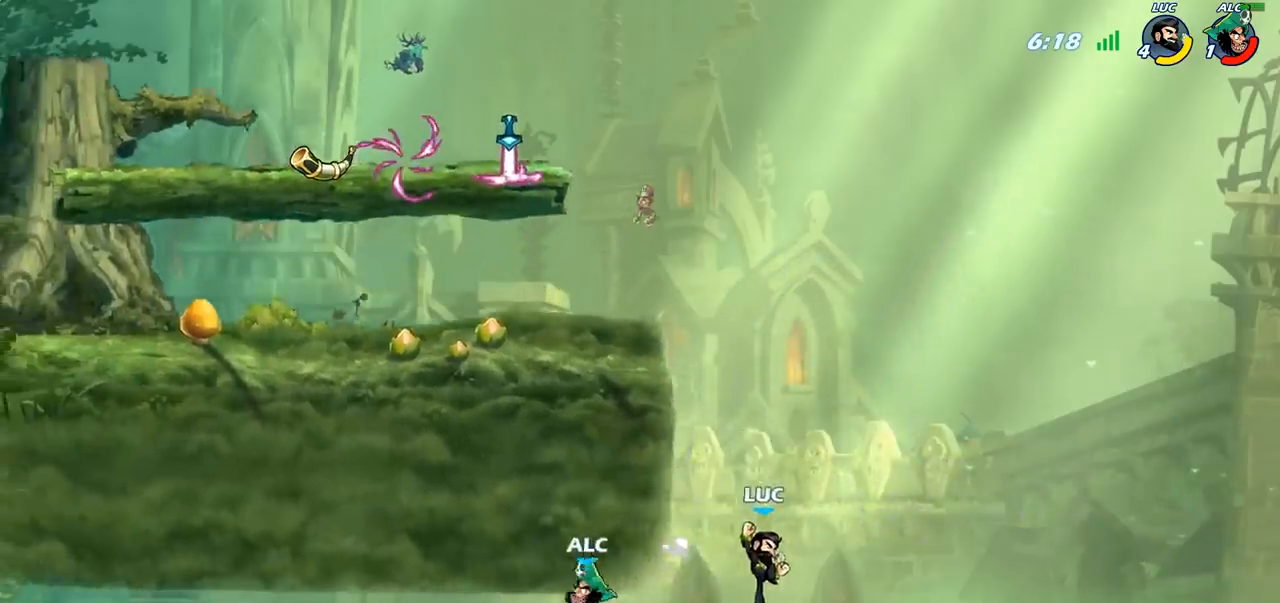
Gameplay with a controller (PlayStation layout); each line is a JSON object with the inputs held at the frame after it. "events" lists button and stick changes between this image and that frame as [ms after this image, input, new state], when the widget could be followed in between.
{"buttons": ["CIRCLE"], "left_stick": "center", "right_stick": "center", "events": [[333, "CROSS", "down"], [417, "CIRCLE", "down"], [417, "CROSS", "up"]]}
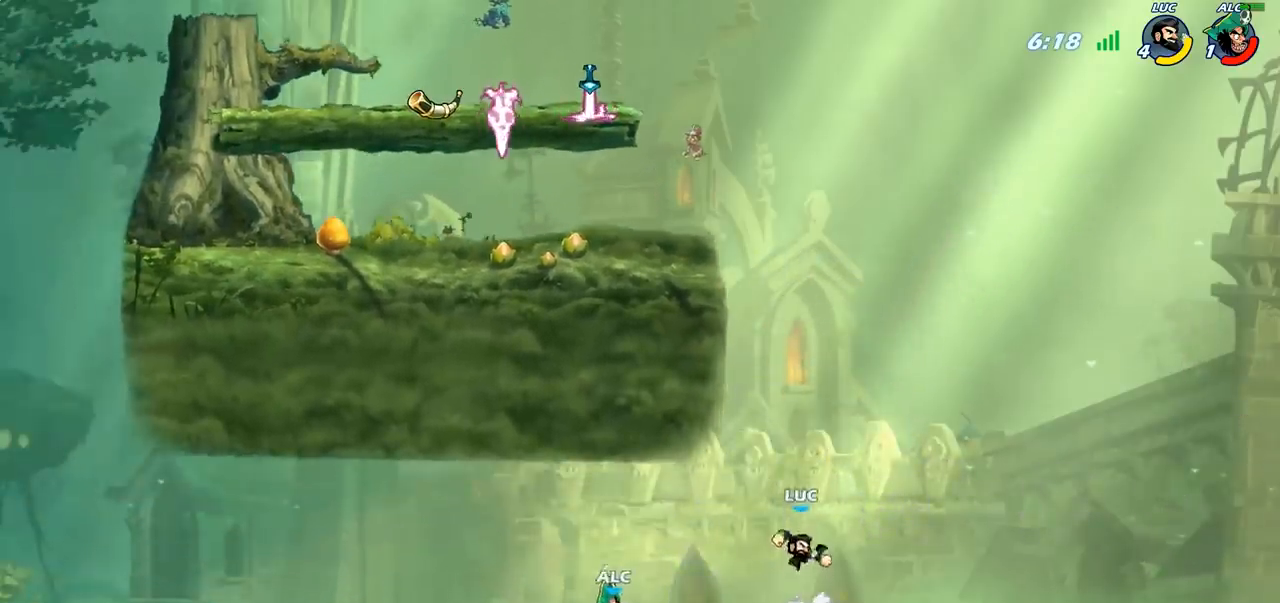
{"buttons": [], "left_stick": "left", "right_stick": "center", "events": [[33, "CIRCLE", "up"], [117, "left_stick", "left"]]}
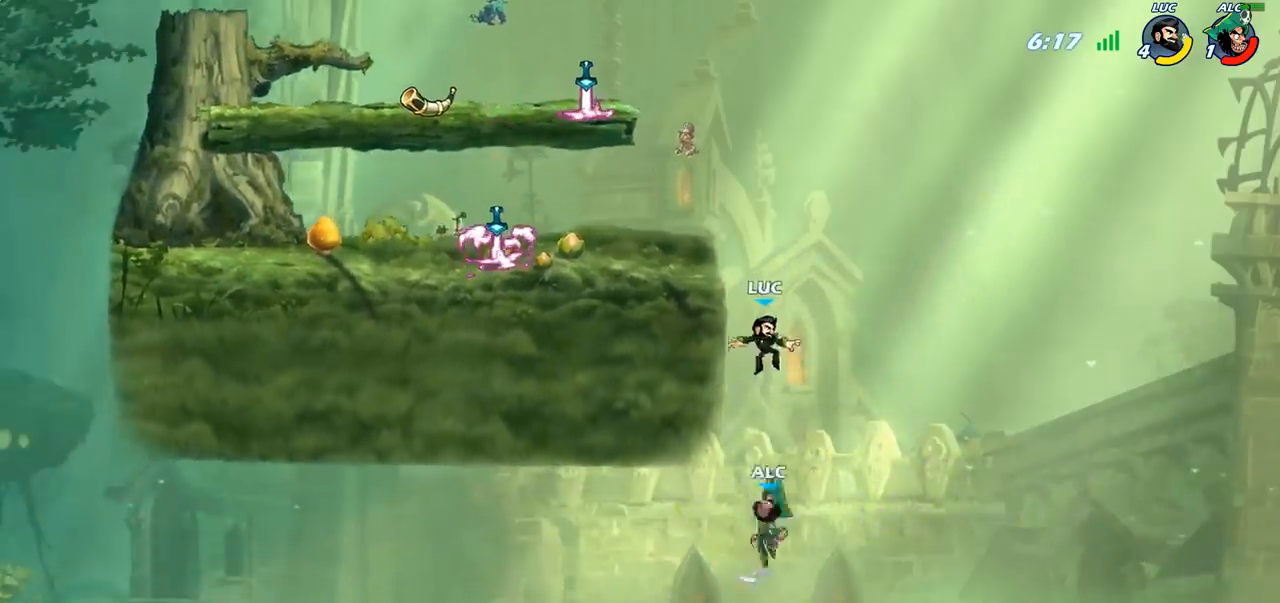
{"buttons": [], "left_stick": "center", "right_stick": "center", "events": [[100, "left_stick", "center"], [183, "R2", "down"], [250, "CIRCLE", "down"], [250, "left_stick", "down"], [283, "R2", "up"], [333, "CIRCLE", "up"], [383, "left_stick", "center"]]}
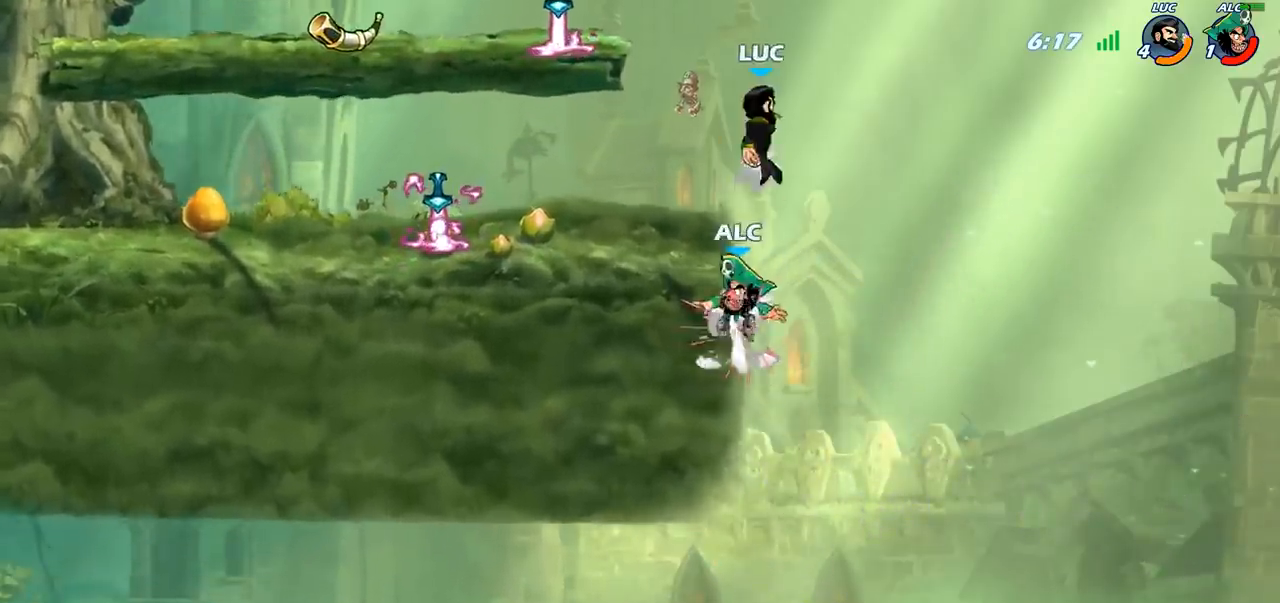
{"buttons": [], "left_stick": "left", "right_stick": "center", "events": [[183, "left_stick", "left"]]}
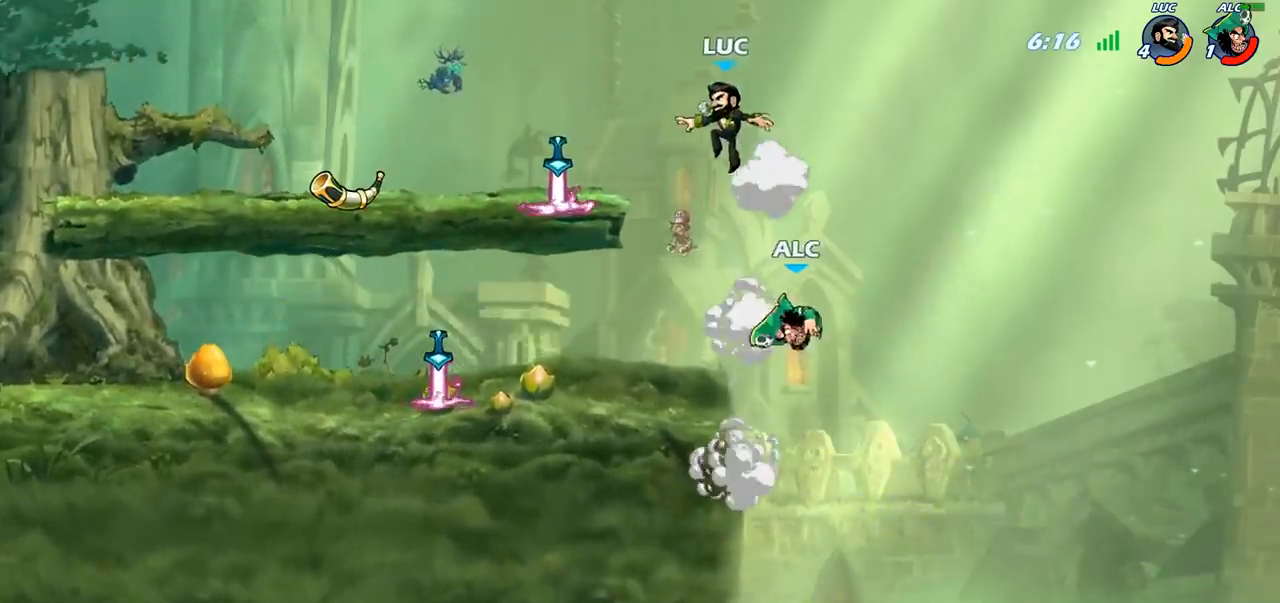
{"buttons": [], "left_stick": "center", "right_stick": "center", "events": [[267, "left_stick", "down-left"], [283, "R1", "down"], [383, "R1", "up"], [400, "left_stick", "down-right"], [483, "left_stick", "center"]]}
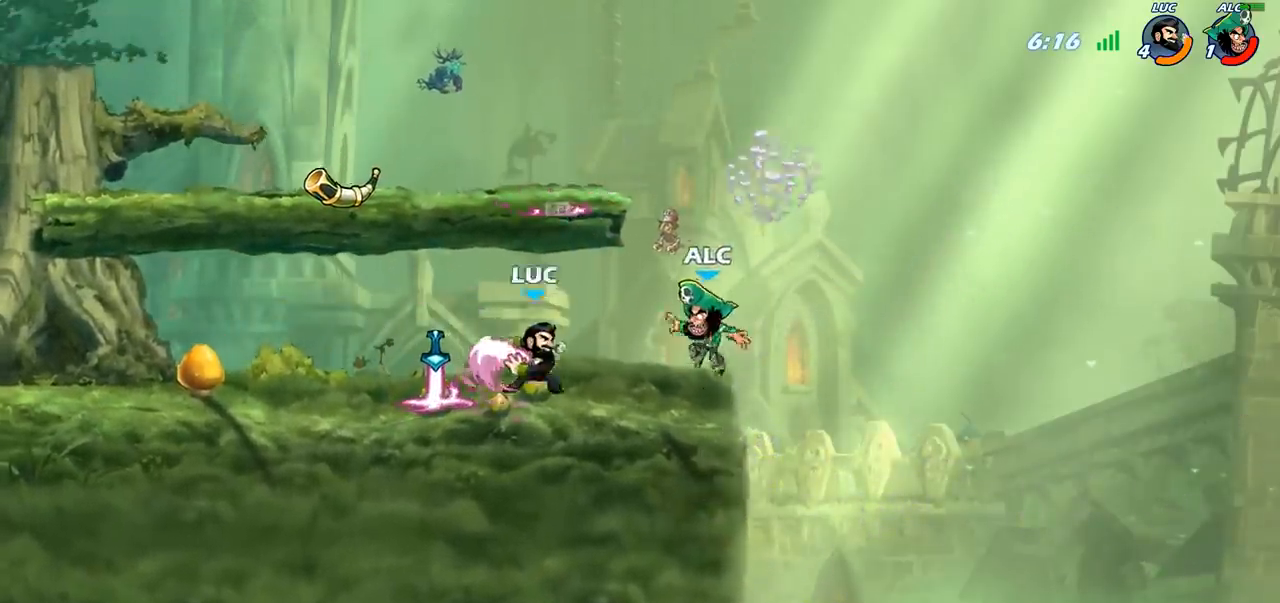
{"buttons": [], "left_stick": "center", "right_stick": "center", "events": [[17, "CIRCLE", "down"], [83, "CIRCLE", "up"]]}
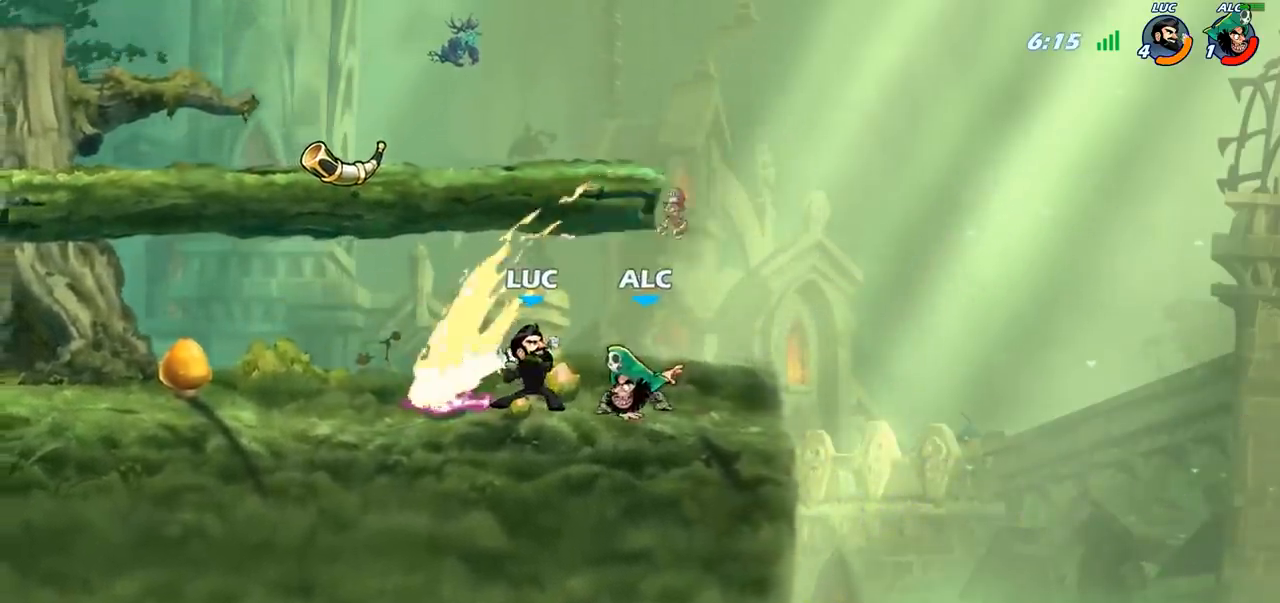
{"buttons": ["SQUARE"], "left_stick": "center", "right_stick": "center", "events": [[267, "SQUARE", "down"], [367, "SQUARE", "up"], [417, "SQUARE", "down"]]}
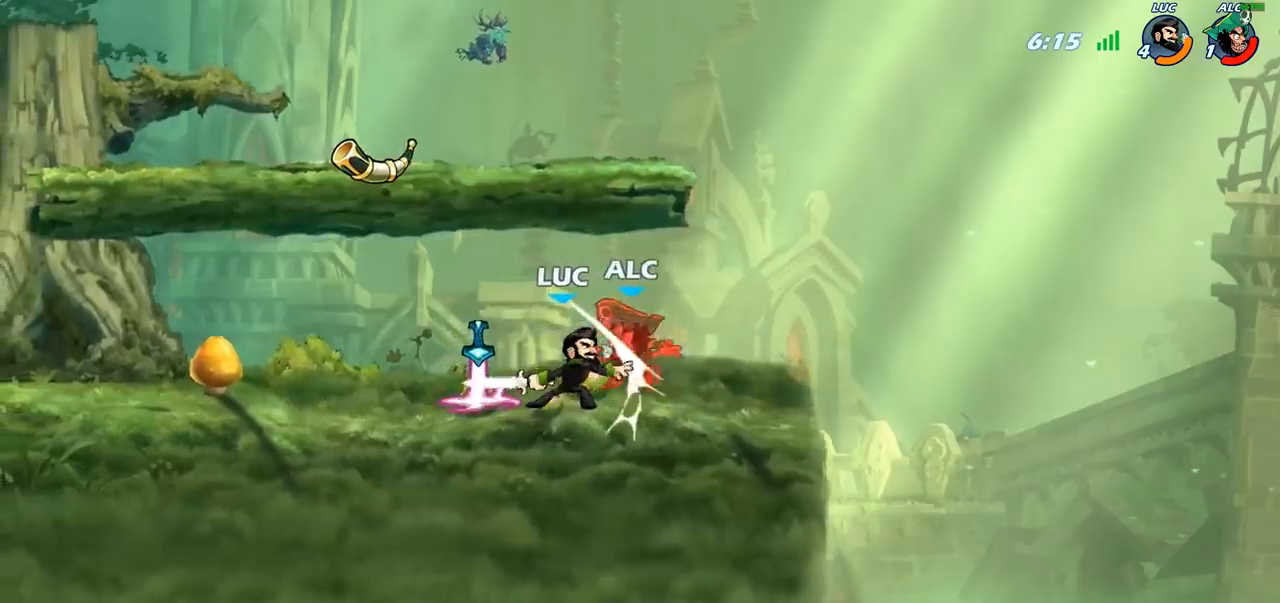
{"buttons": [], "left_stick": "center", "right_stick": "center", "events": [[33, "SQUARE", "up"], [83, "SQUARE", "down"], [200, "SQUARE", "up"], [283, "SQUARE", "down"], [400, "SQUARE", "up"]]}
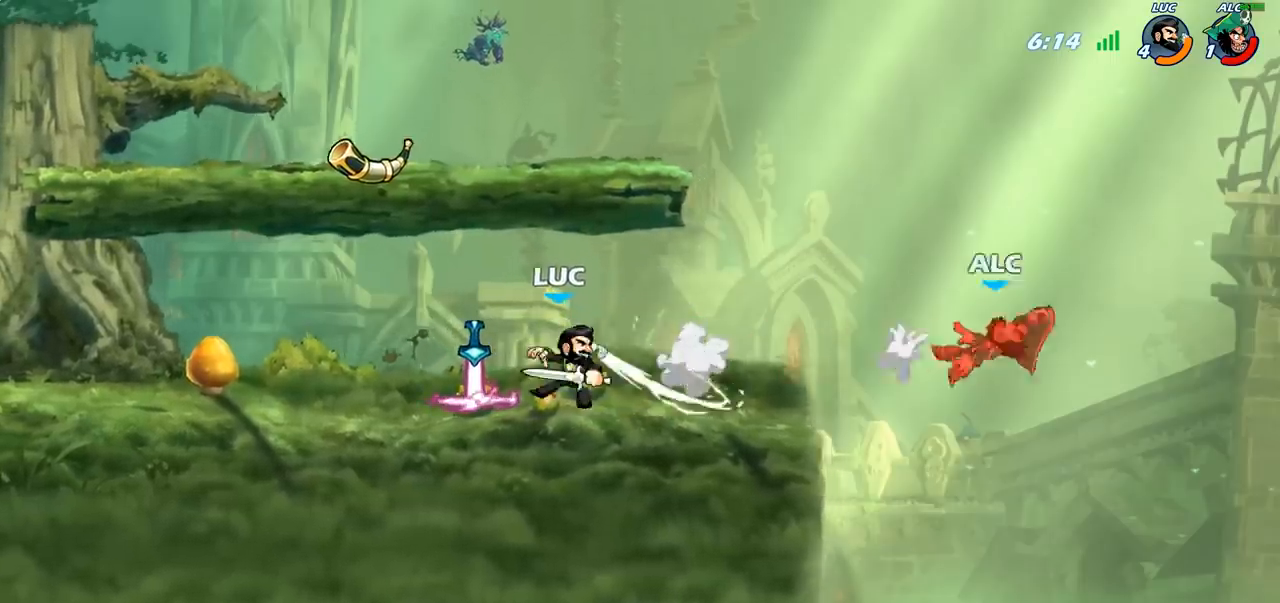
{"buttons": [], "left_stick": "center", "right_stick": "center", "events": [[100, "left_stick", "right"], [200, "R2", "down"], [317, "R2", "up"], [383, "R1", "down"], [450, "R1", "up"], [467, "left_stick", "center"]]}
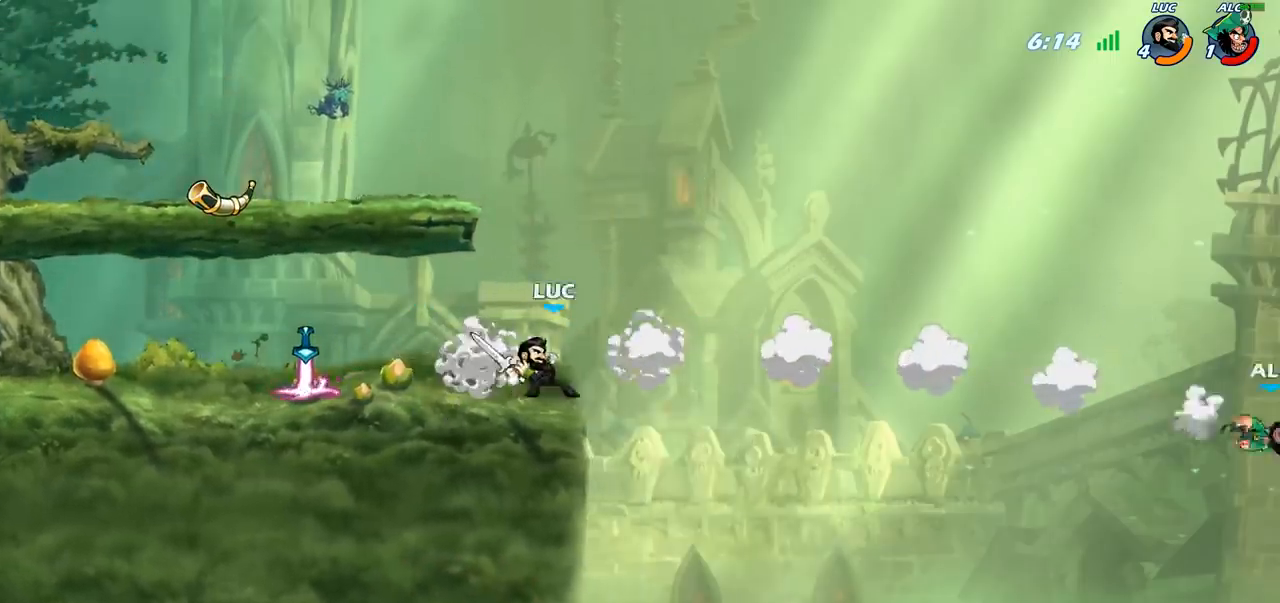
{"buttons": [], "left_stick": "left", "right_stick": "center", "events": [[217, "left_stick", "left"], [350, "CROSS", "down"], [450, "CROSS", "up"]]}
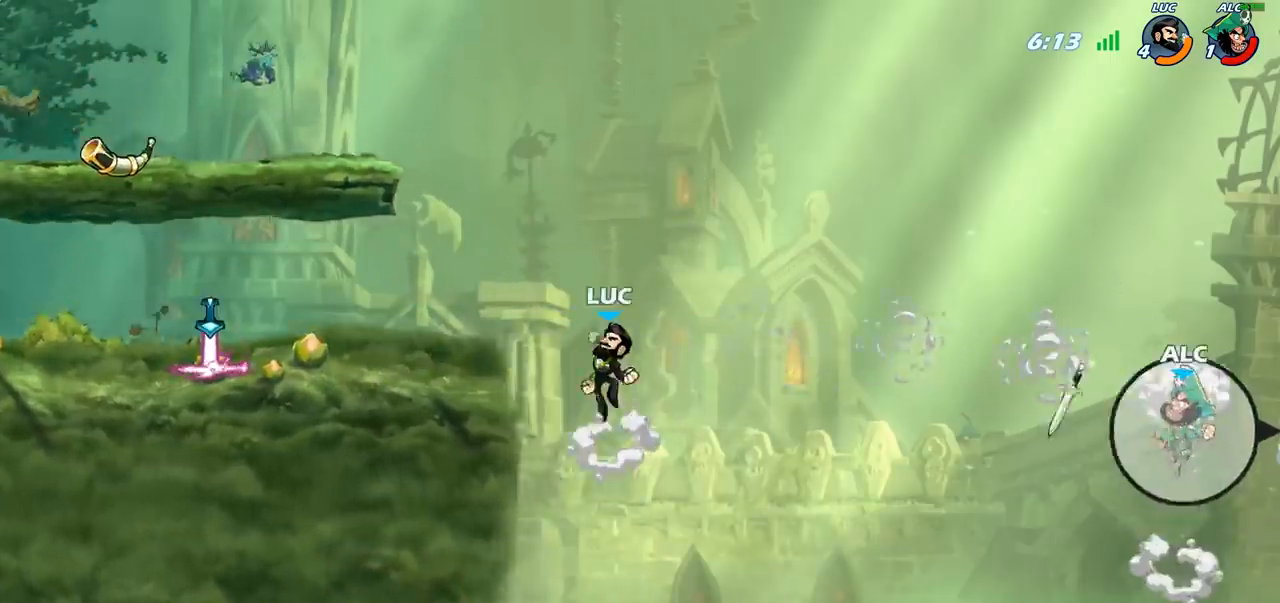
{"buttons": [], "left_stick": "down-left", "right_stick": "center", "events": [[50, "CROSS", "down"], [167, "CROSS", "up"], [467, "left_stick", "down-left"]]}
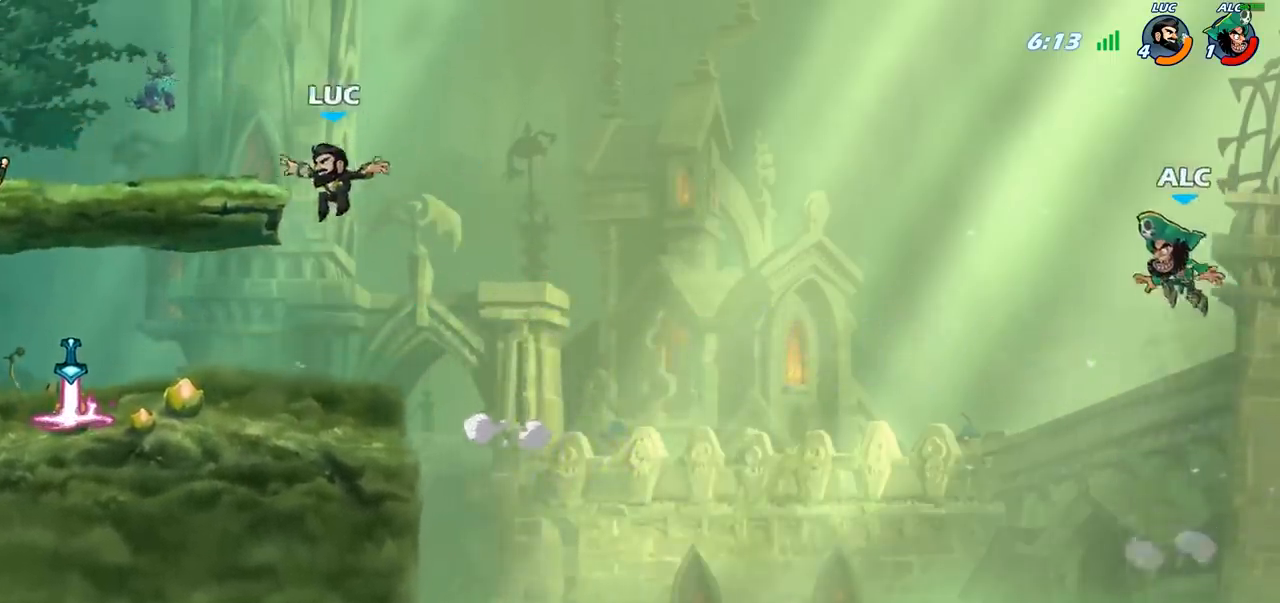
{"buttons": ["R1"], "left_stick": "right", "right_stick": "center", "events": [[200, "left_stick", "left"], [400, "left_stick", "up-right"], [433, "R1", "down"], [500, "left_stick", "right"]]}
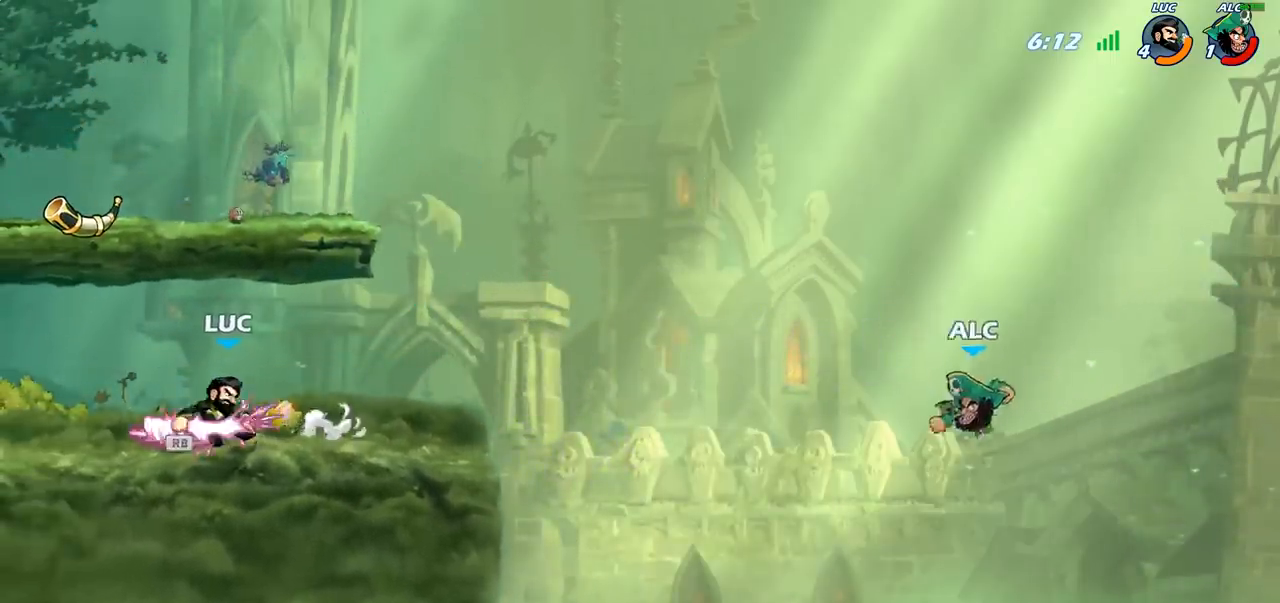
{"buttons": [], "left_stick": "center", "right_stick": "center", "events": [[67, "R1", "up"], [233, "R2", "down"], [300, "CROSS", "down"], [333, "R2", "up"], [400, "left_stick", "center"], [450, "CROSS", "up"]]}
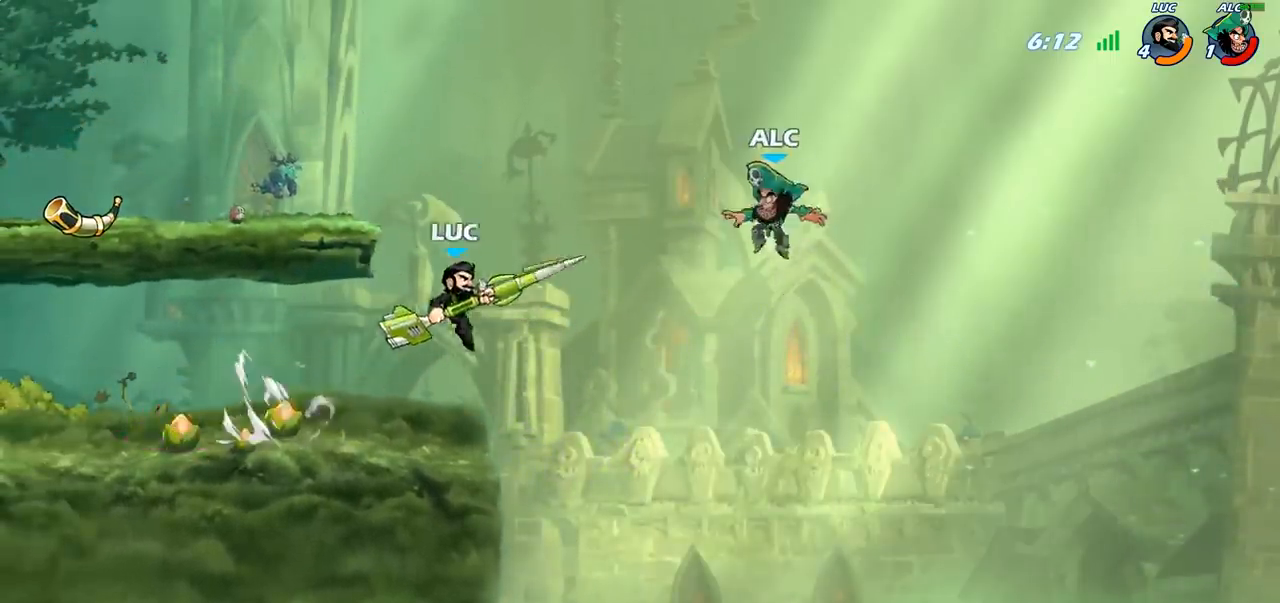
{"buttons": ["CIRCLE"], "left_stick": "center", "right_stick": "center", "events": [[50, "CIRCLE", "down"]]}
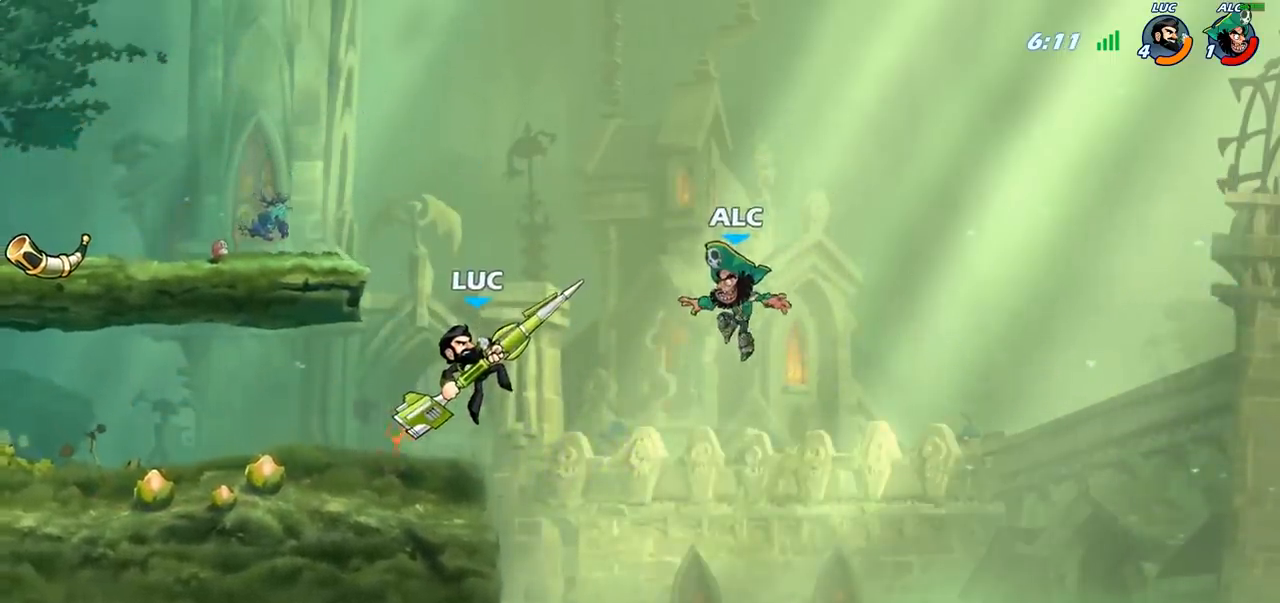
{"buttons": [], "left_stick": "center", "right_stick": "center", "events": [[333, "CIRCLE", "up"]]}
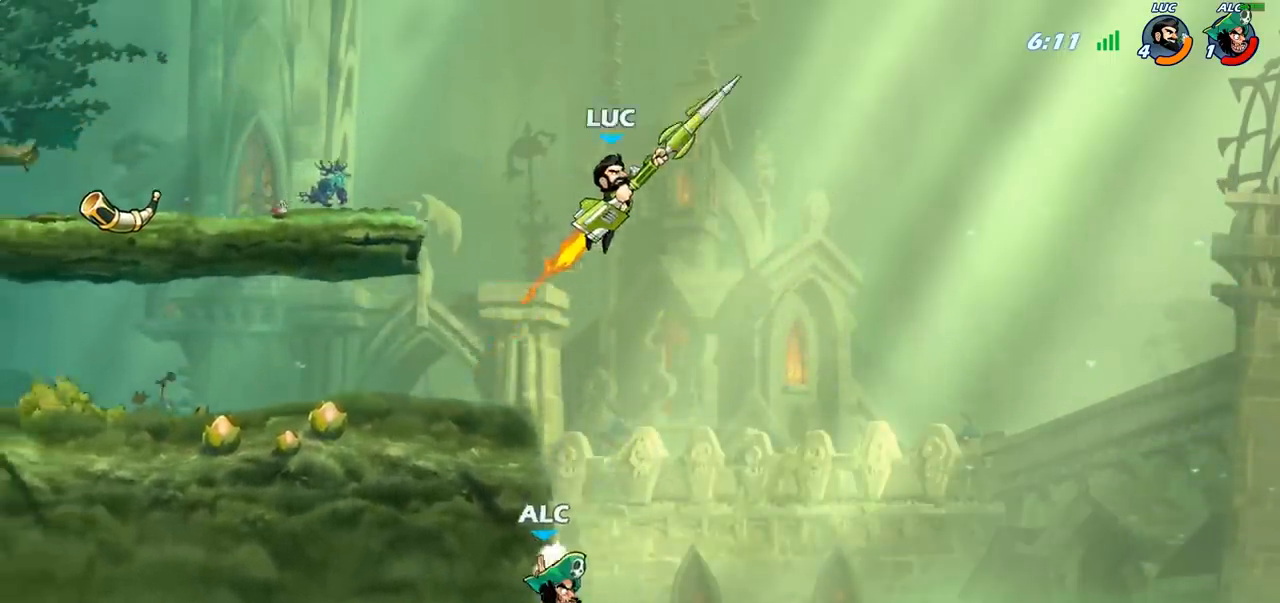
{"buttons": ["SQUARE"], "left_stick": "down-left", "right_stick": "center", "events": [[117, "left_stick", "left"], [417, "left_stick", "down-left"], [450, "SQUARE", "down"]]}
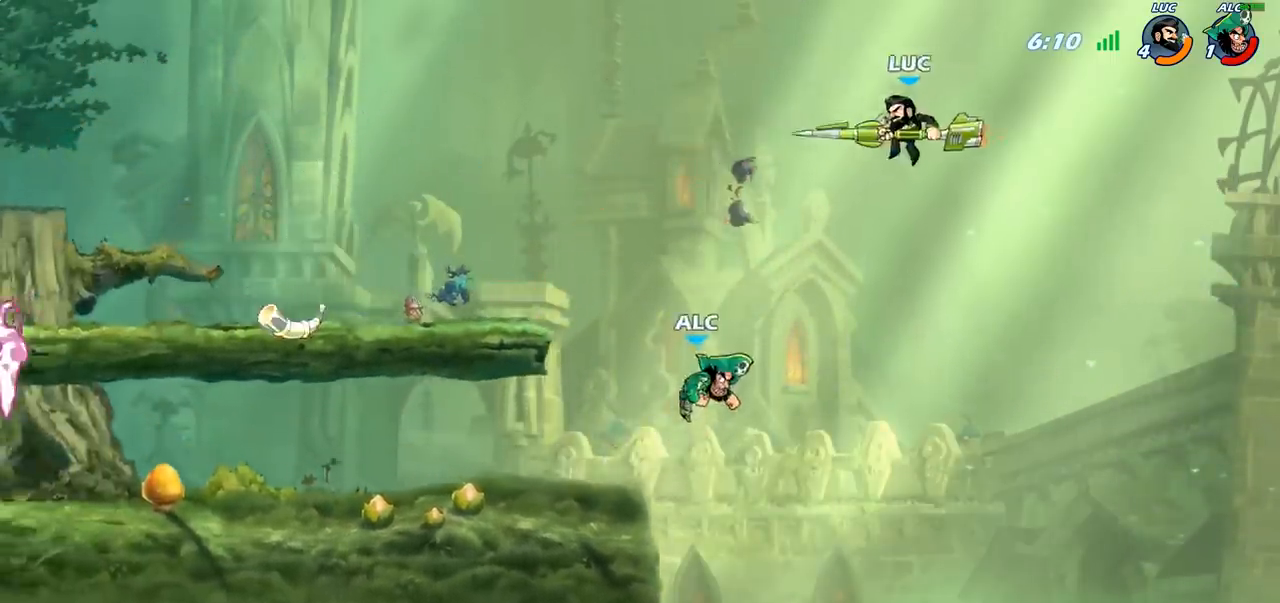
{"buttons": [], "left_stick": "left", "right_stick": "center", "events": [[50, "SQUARE", "up"], [350, "left_stick", "left"]]}
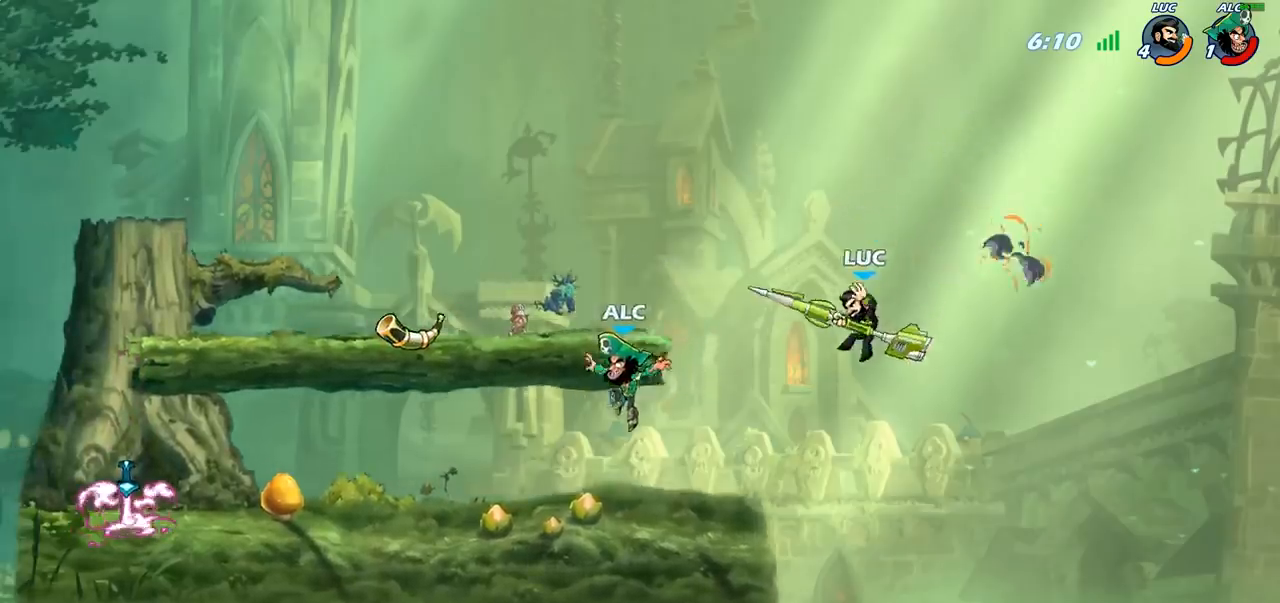
{"buttons": ["R1", "R2"], "left_stick": "up-left", "right_stick": "center", "events": [[250, "CROSS", "down"], [367, "CROSS", "up"], [433, "R1", "down"], [433, "R2", "down"], [483, "left_stick", "up-left"]]}
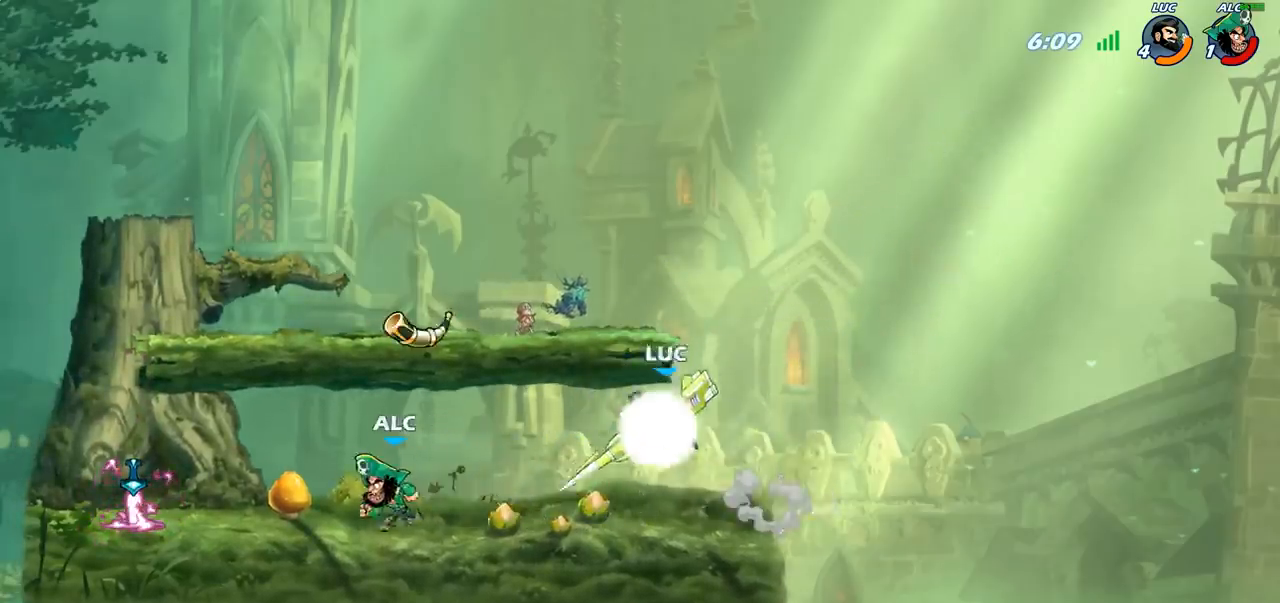
{"buttons": [], "left_stick": "left", "right_stick": "center", "events": [[100, "R1", "up"], [117, "R2", "up"], [167, "left_stick", "down-left"], [500, "left_stick", "left"]]}
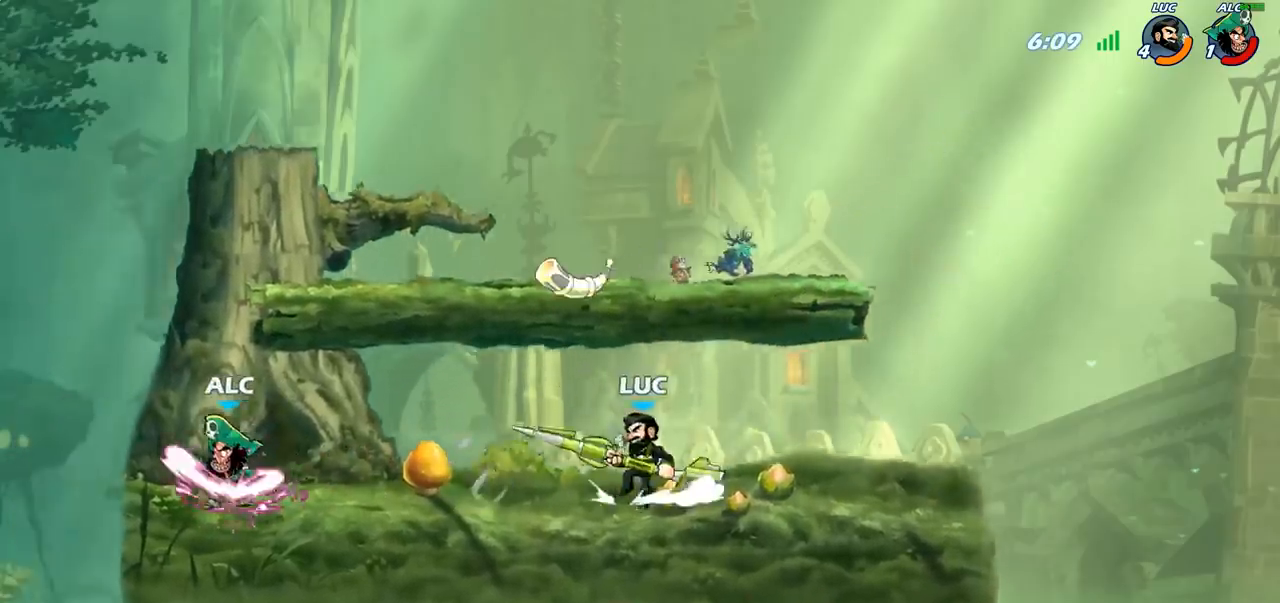
{"buttons": [], "left_stick": "center", "right_stick": "center", "events": [[50, "R2", "down"], [67, "R1", "down"], [100, "left_stick", "center"], [117, "CIRCLE", "down"], [133, "R1", "up"], [150, "R2", "up"], [183, "CIRCLE", "up"]]}
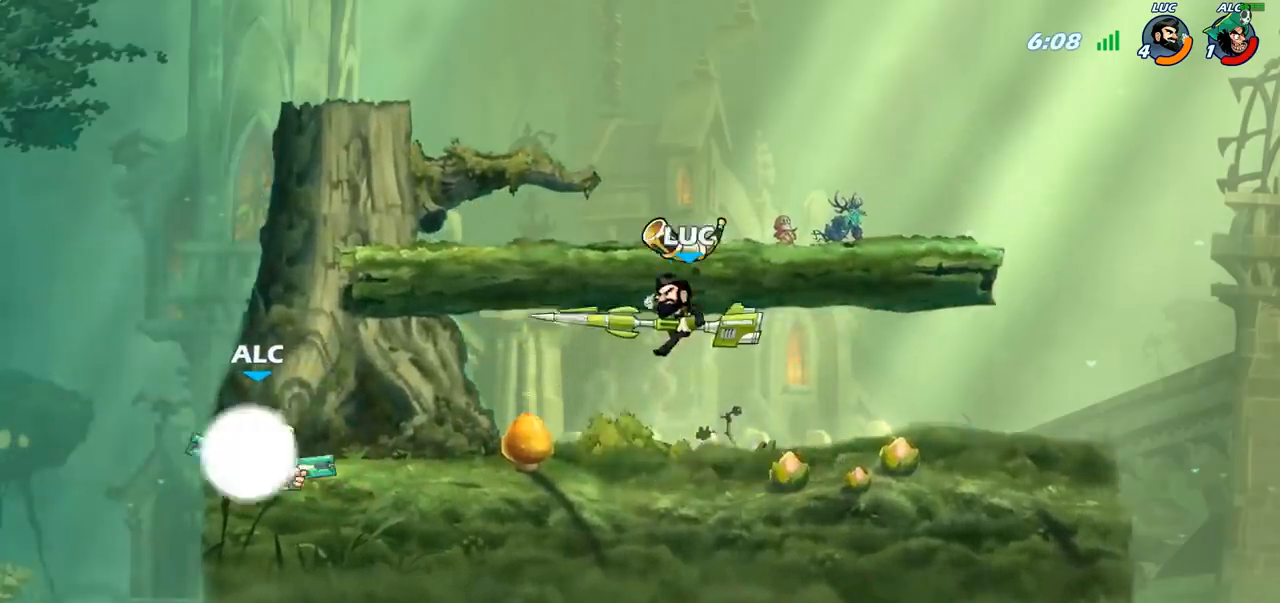
{"buttons": [], "left_stick": "left", "right_stick": "center", "events": [[500, "left_stick", "left"]]}
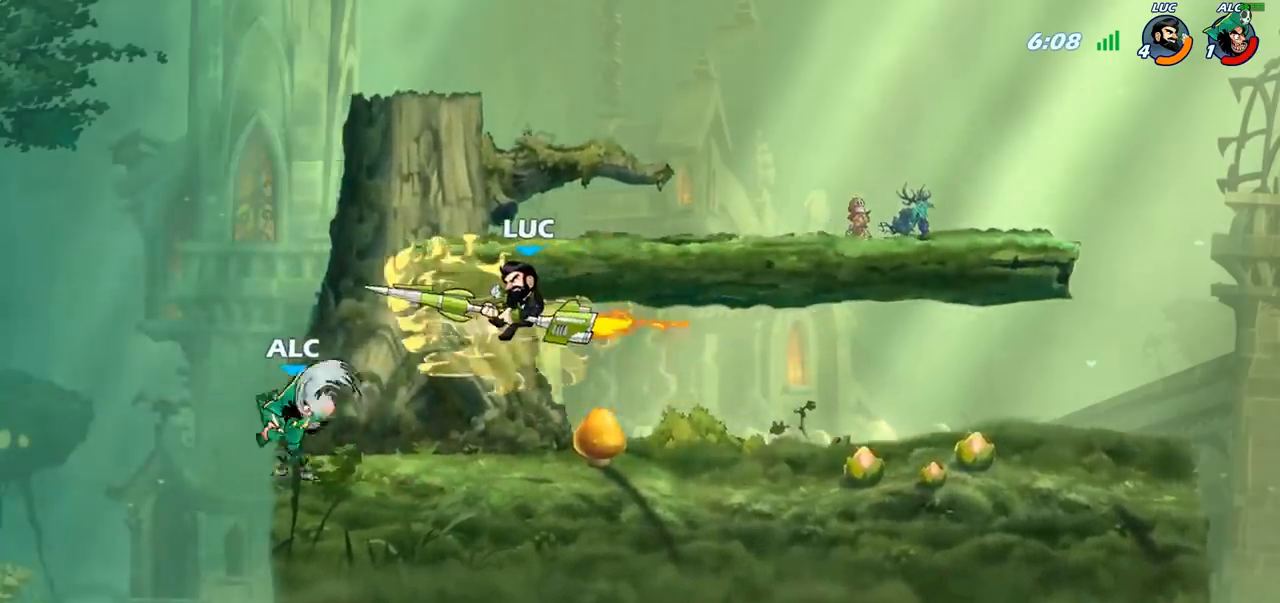
{"buttons": [], "left_stick": "up-left", "right_stick": "center", "events": [[117, "left_stick", "up-right"], [233, "CROSS", "down"], [267, "R2", "down"], [417, "CROSS", "up"], [417, "R1", "down"], [467, "R1", "up"], [483, "R2", "up"], [483, "left_stick", "up-left"]]}
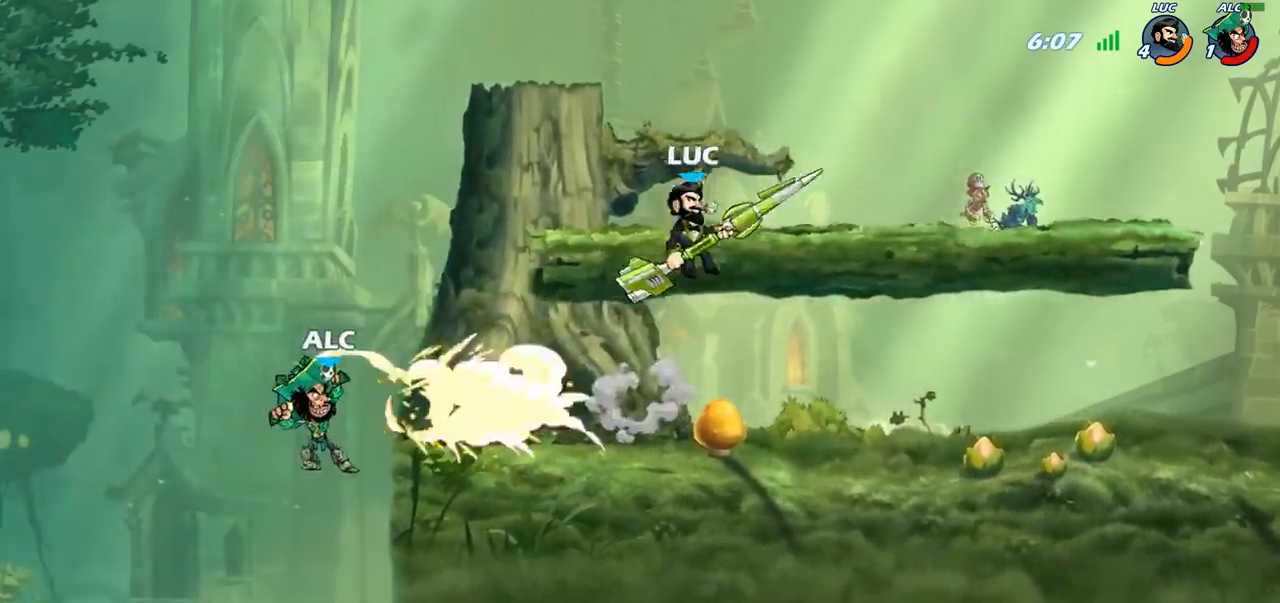
{"buttons": ["R1", "R2"], "left_stick": "down-left", "right_stick": "center", "events": [[83, "left_stick", "down-left"], [483, "R1", "down"], [483, "R2", "down"]]}
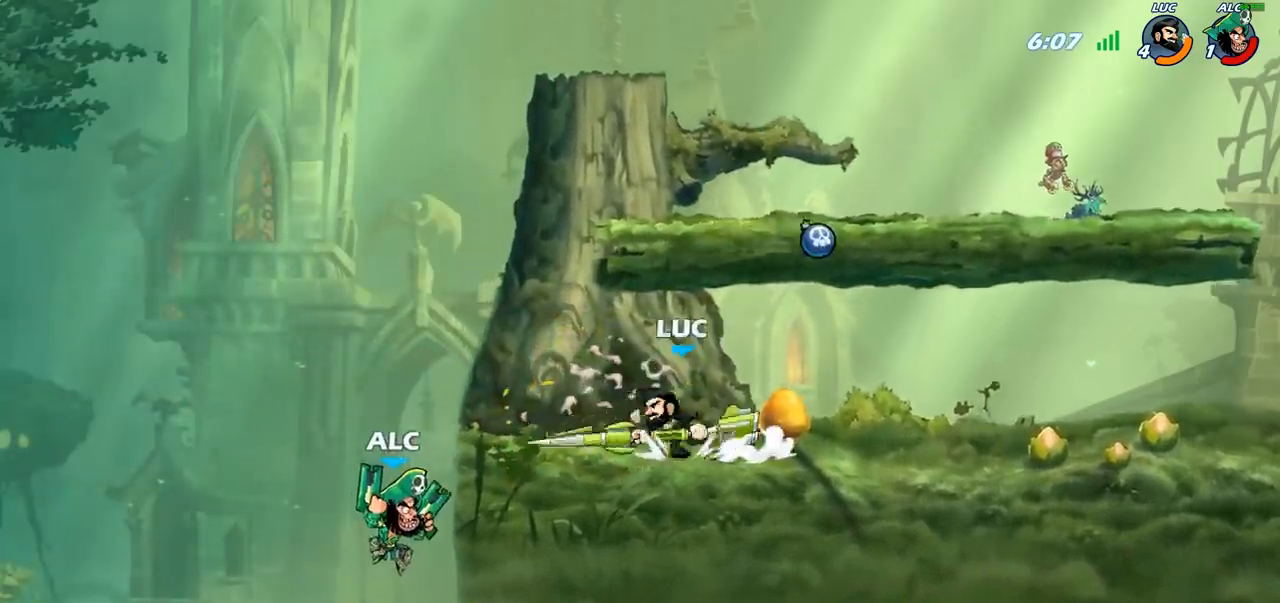
{"buttons": [], "left_stick": "center", "right_stick": "center", "events": [[50, "CIRCLE", "down"], [50, "R1", "up"], [67, "R2", "up"], [117, "CIRCLE", "up"], [117, "left_stick", "center"]]}
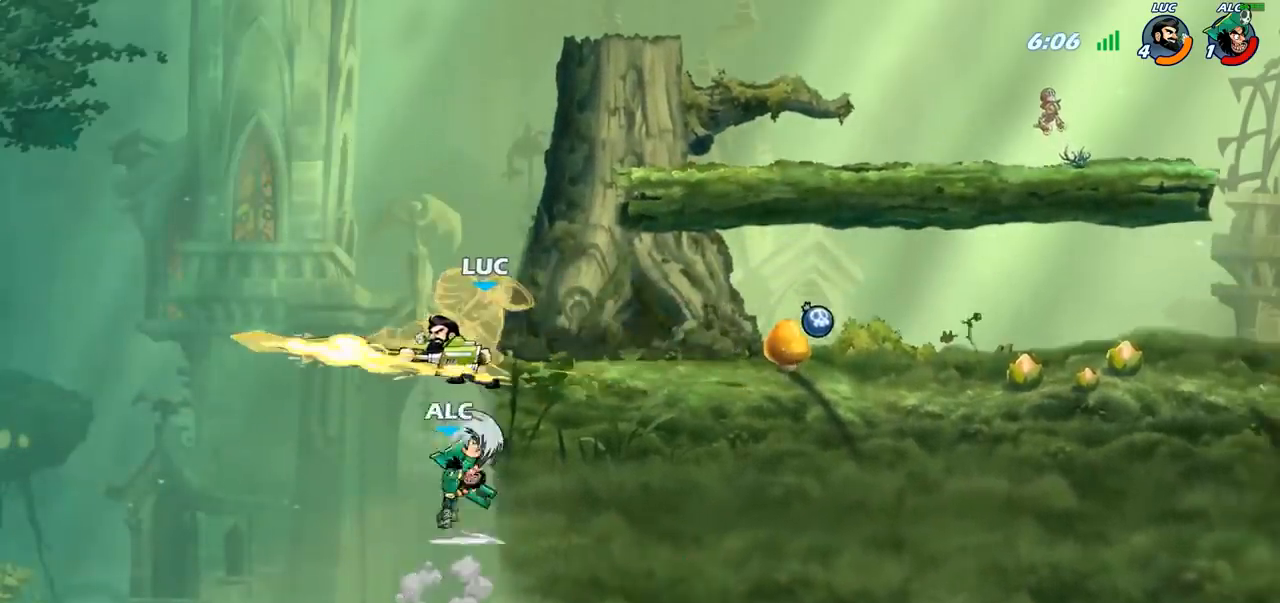
{"buttons": ["CROSS"], "left_stick": "up-left", "right_stick": "center", "events": [[300, "left_stick", "right"], [417, "CROSS", "down"], [433, "left_stick", "up"], [483, "left_stick", "up-left"]]}
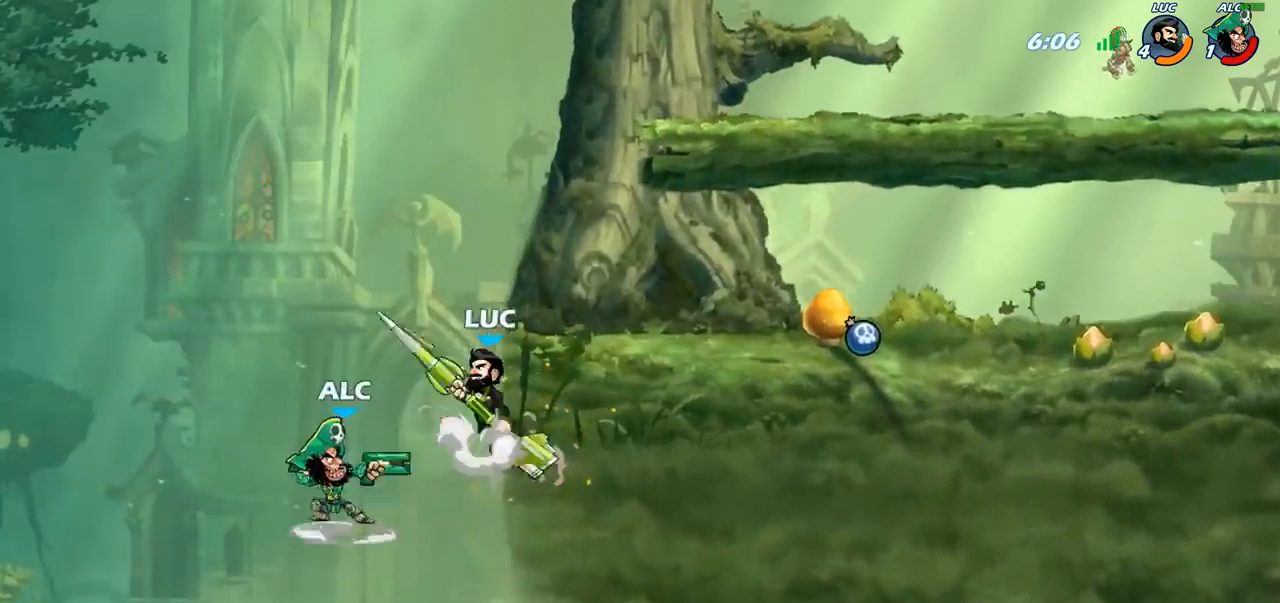
{"buttons": [], "left_stick": "down-left", "right_stick": "center", "events": [[117, "CROSS", "up"], [167, "left_stick", "center"], [233, "left_stick", "left"], [400, "left_stick", "down-left"]]}
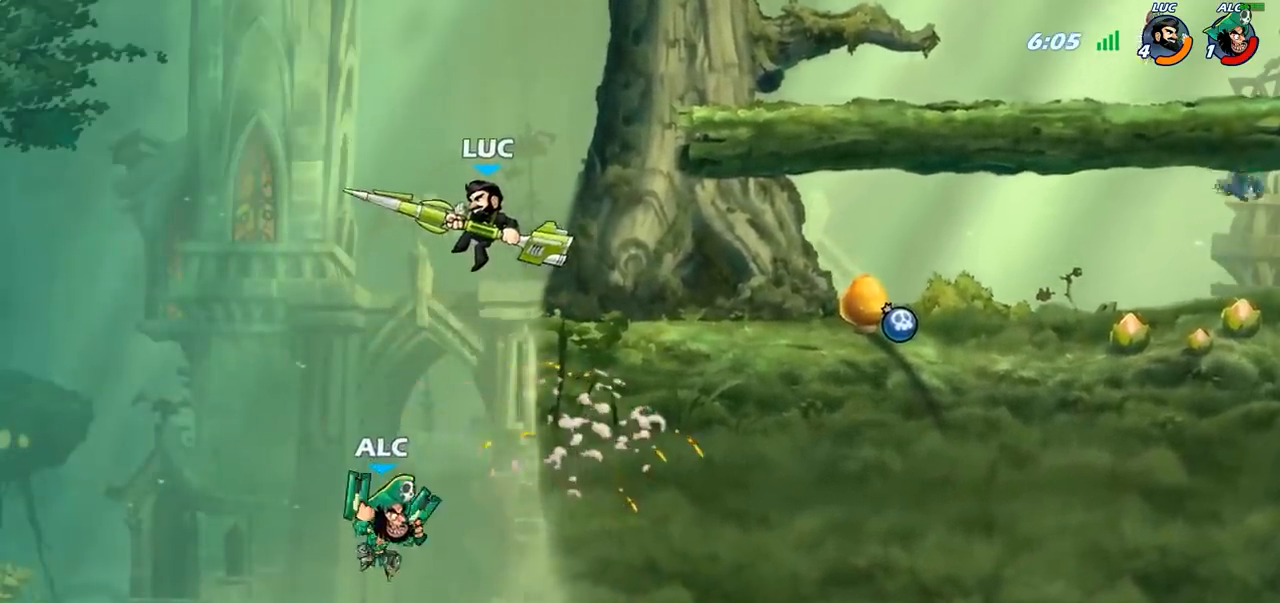
{"buttons": [], "left_stick": "down-left", "right_stick": "center", "events": [[50, "CIRCLE", "down"], [467, "CIRCLE", "up"]]}
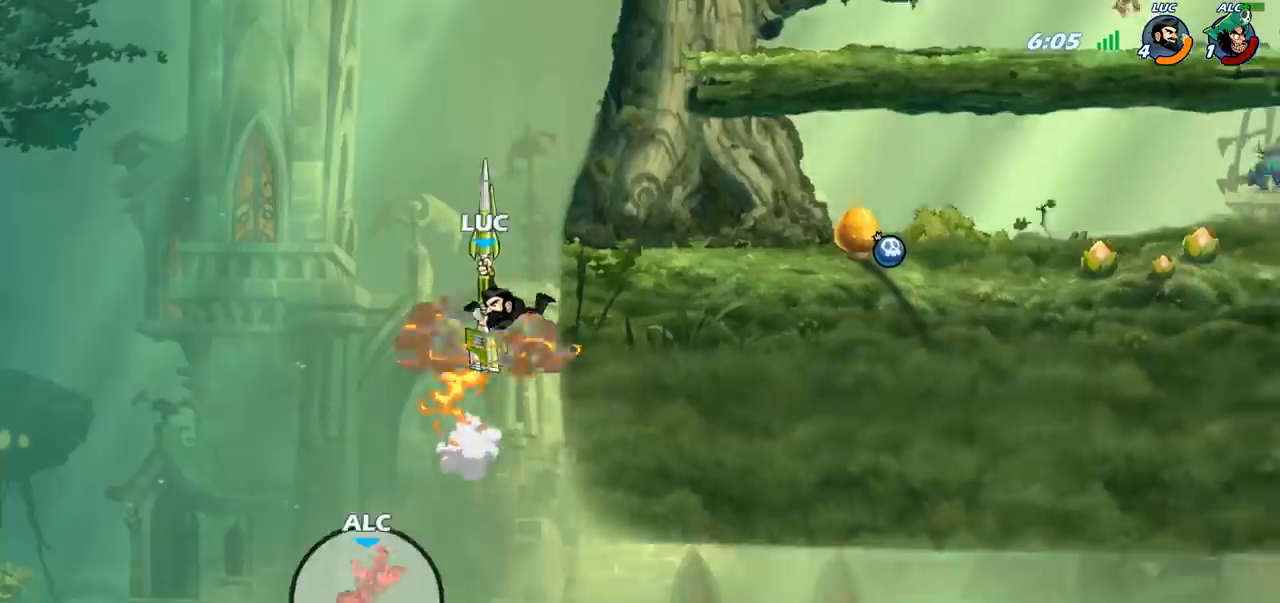
{"buttons": [], "left_stick": "left", "right_stick": "center", "events": [[17, "left_stick", "center"], [317, "left_stick", "left"]]}
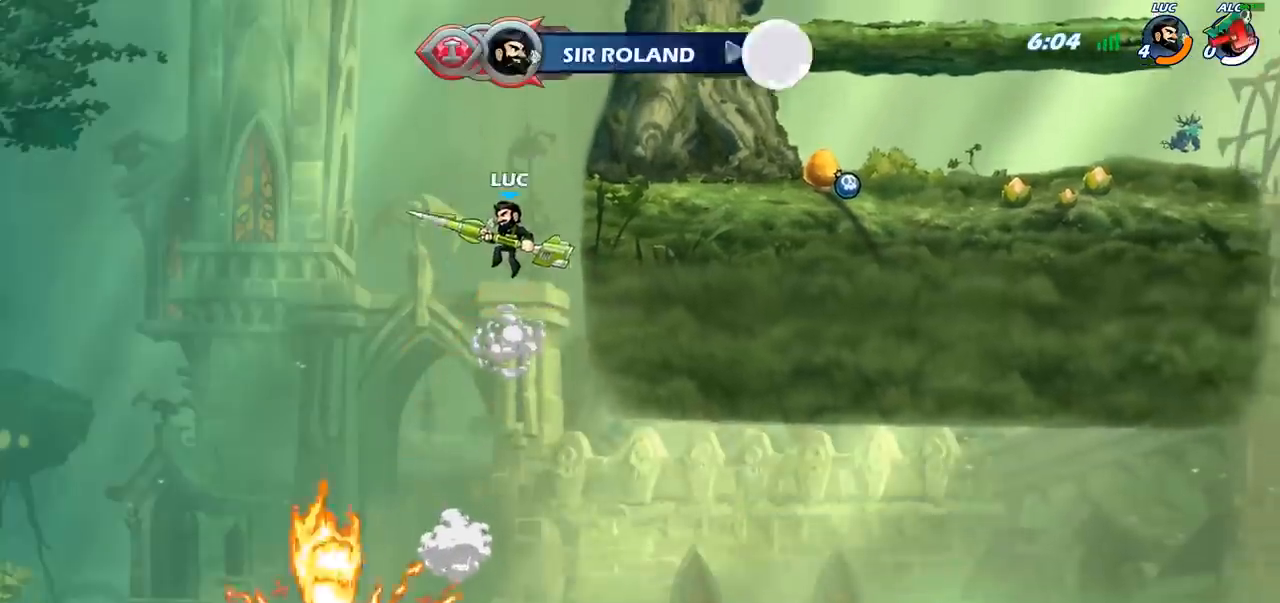
{"buttons": [], "left_stick": "center", "right_stick": "center", "events": [[433, "left_stick", "center"]]}